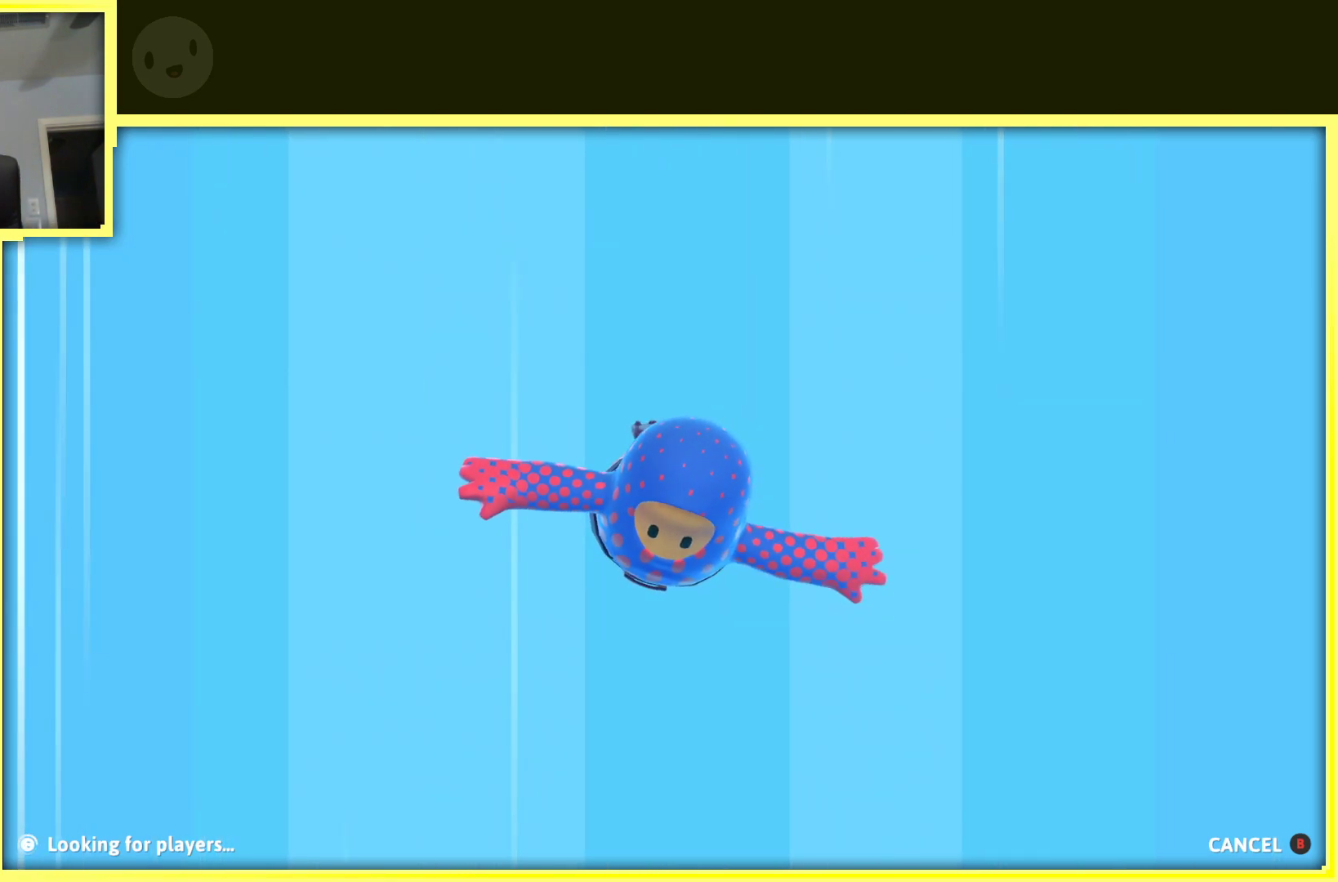
Gameplay with a controller (Xbox layout); each line is a JSON object with the inputs held at the frame after it. "events" lists button and stick changes between this image and that frame as [ms after this image, input, new state], when the widget could be followed in between. Not read: L3 R3.
{"buttons": [], "left_stick": "center", "right_stick": "right", "events": [[233, "right_stick", "right"]]}
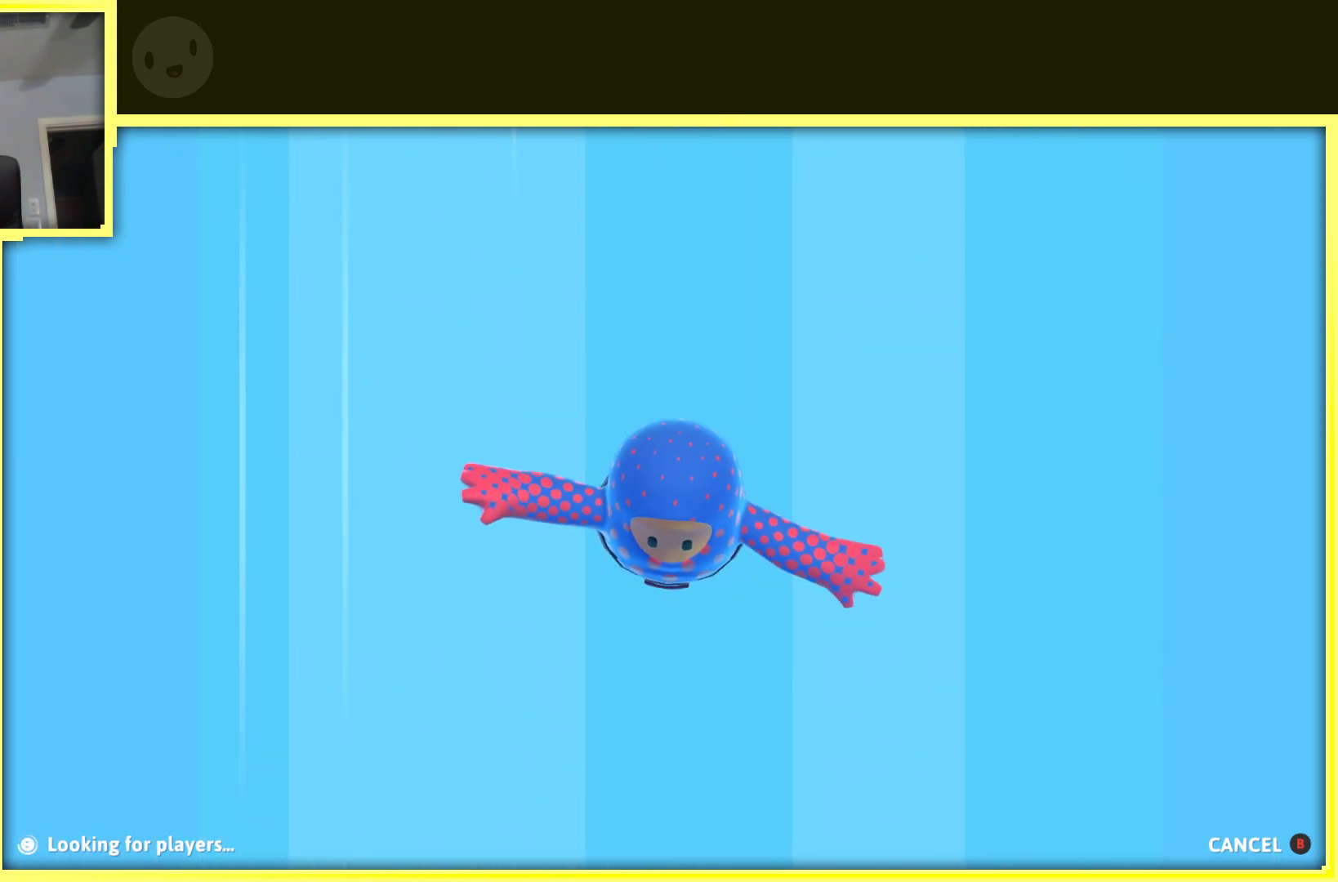
{"buttons": [], "left_stick": "down-left", "right_stick": "right", "events": [[33, "left_stick", "up"], [250, "left_stick", "left"], [317, "left_stick", "down-left"]]}
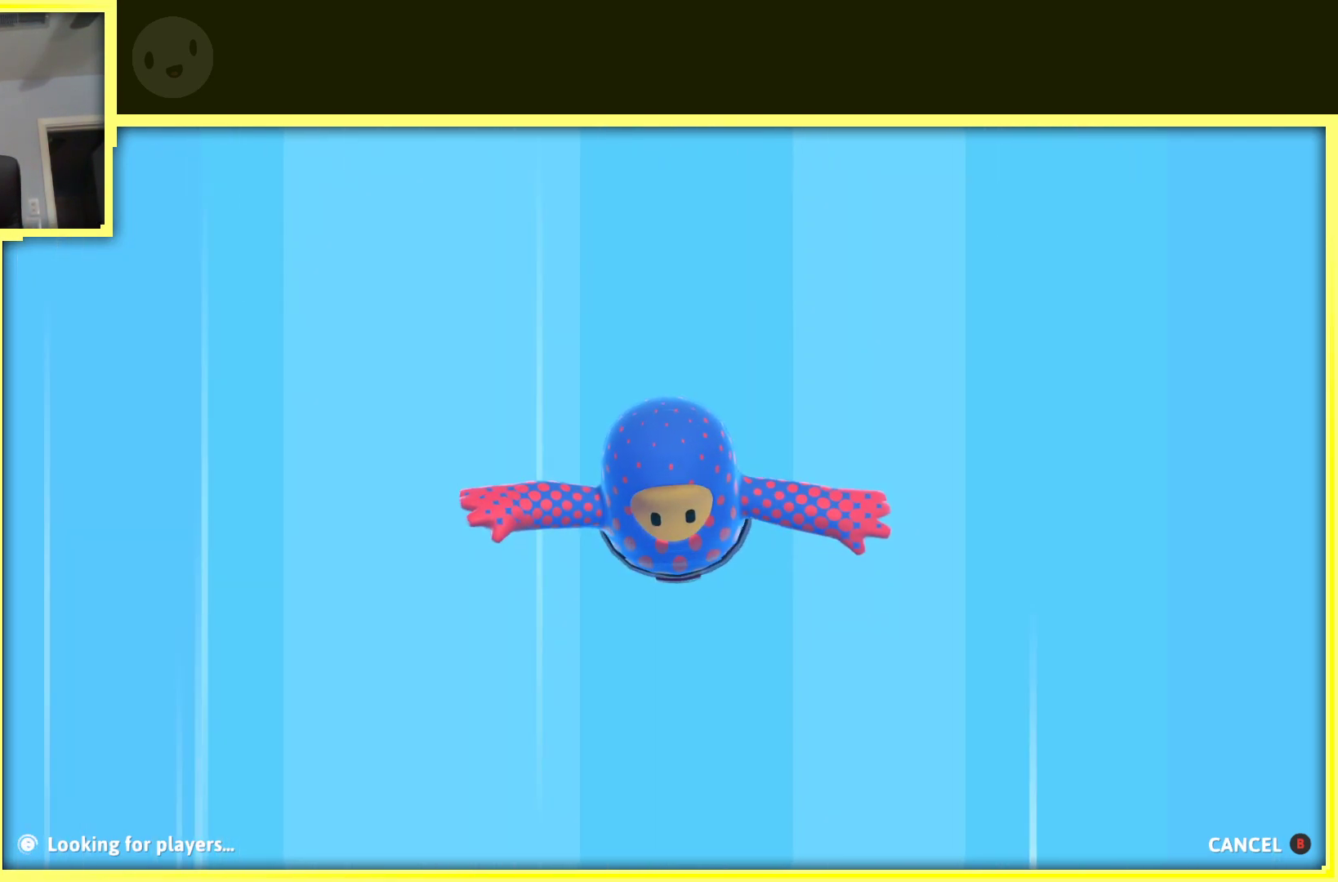
{"buttons": [], "left_stick": "down-left", "right_stick": "up", "events": [[17, "left_stick", "down-right"], [67, "left_stick", "right"], [217, "right_stick", "up-right"], [250, "left_stick", "up"], [417, "right_stick", "up"], [433, "left_stick", "down-left"]]}
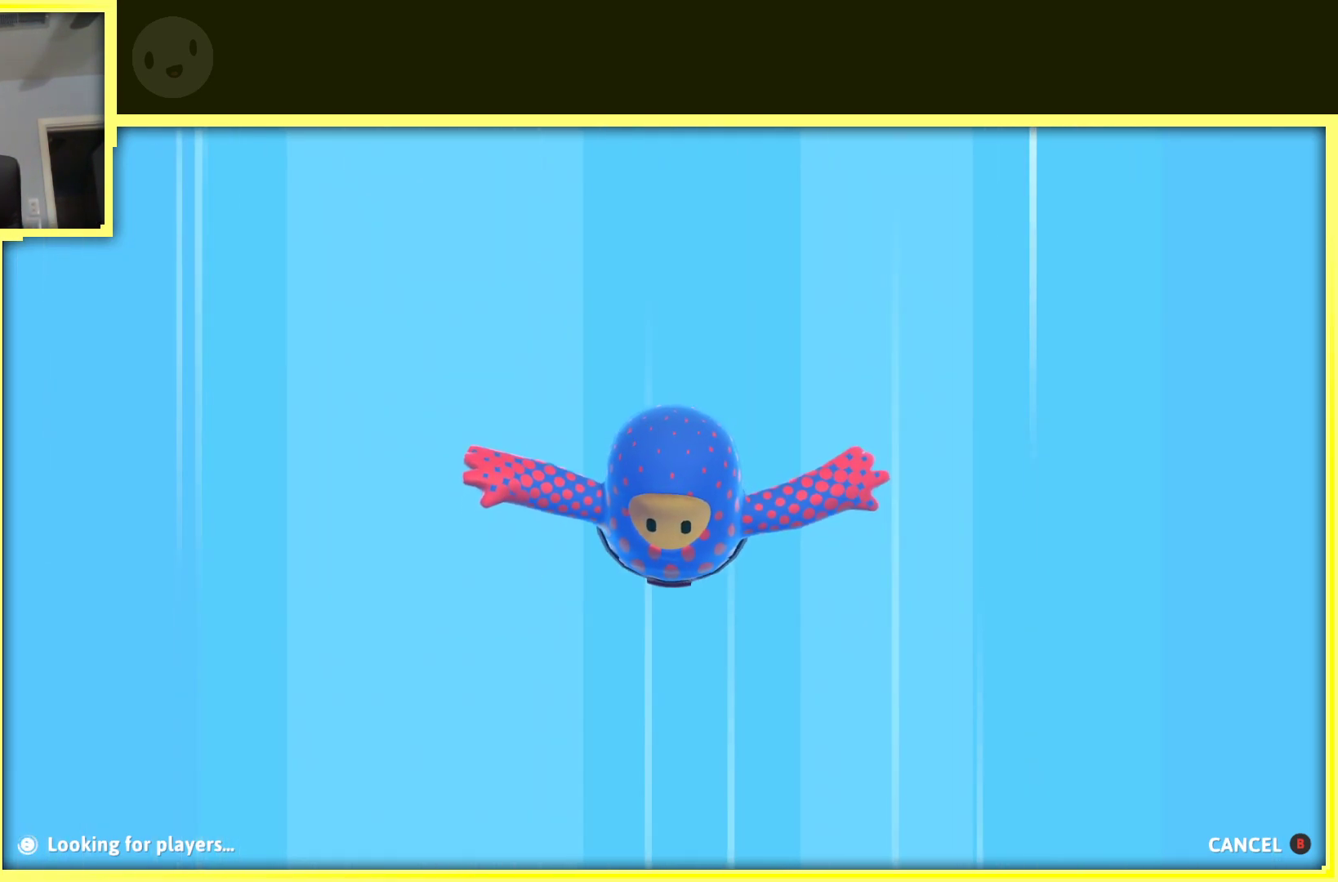
{"buttons": [], "left_stick": "up-left", "right_stick": "center", "events": [[83, "left_stick", "down-right"], [167, "left_stick", "right"], [200, "right_stick", "center"], [400, "left_stick", "up"], [483, "left_stick", "up-left"]]}
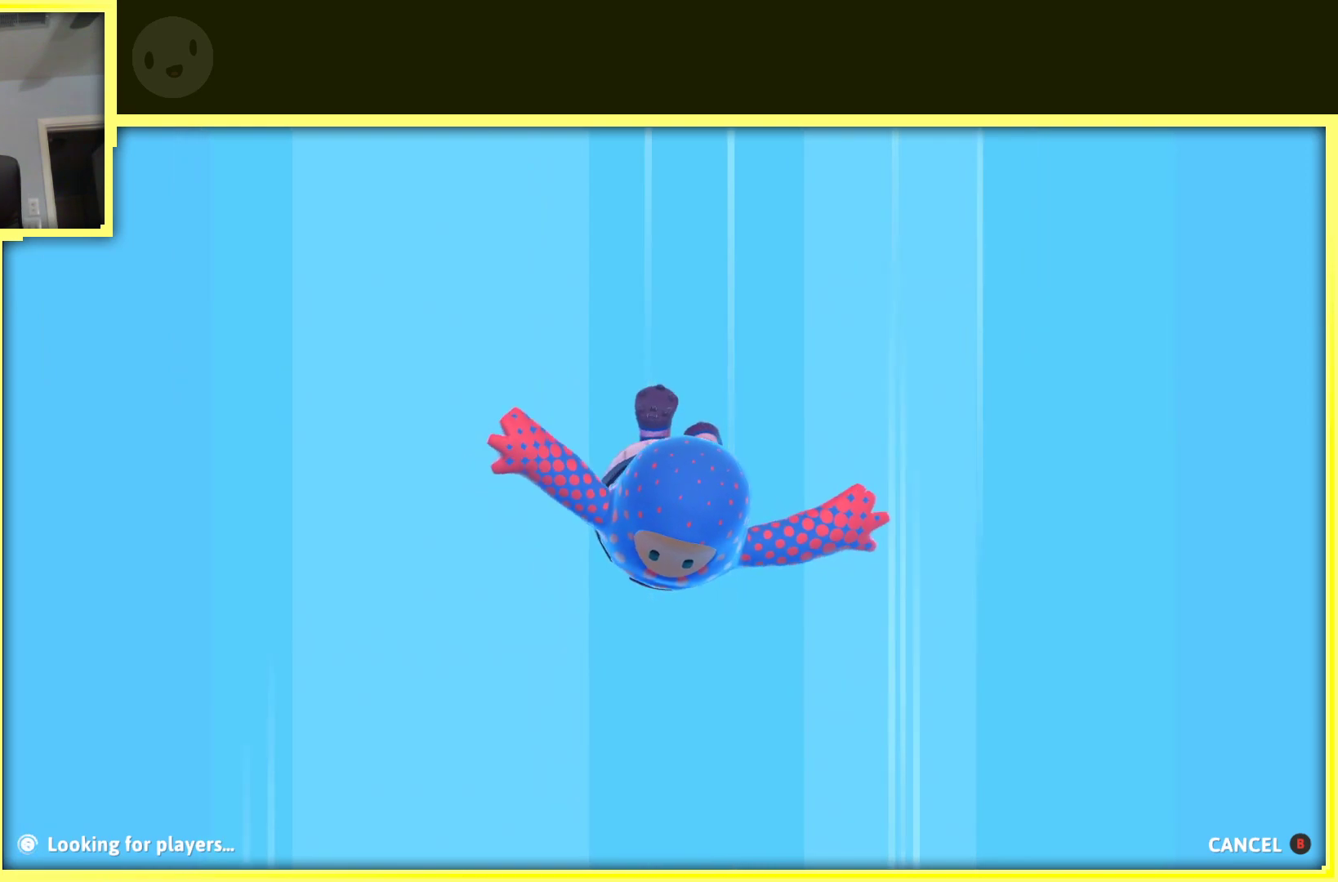
{"buttons": [], "left_stick": "right", "right_stick": "center", "events": [[67, "left_stick", "left"], [117, "left_stick", "down-left"], [267, "left_stick", "down-right"], [317, "left_stick", "right"]]}
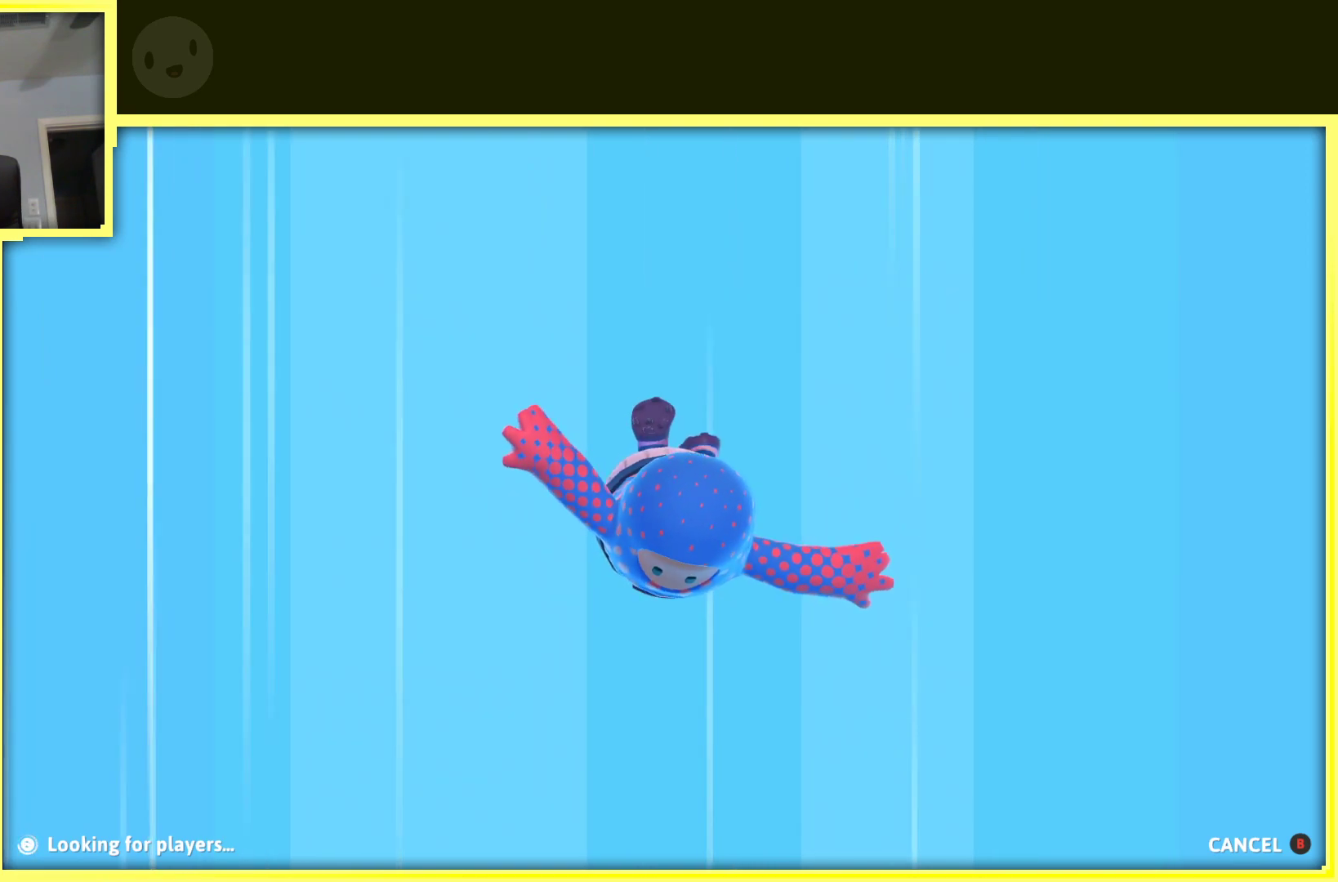
{"buttons": [], "left_stick": "right", "right_stick": "center", "events": [[50, "left_stick", "up"], [217, "left_stick", "left"], [267, "left_stick", "down-left"], [417, "left_stick", "down-right"], [500, "left_stick", "right"]]}
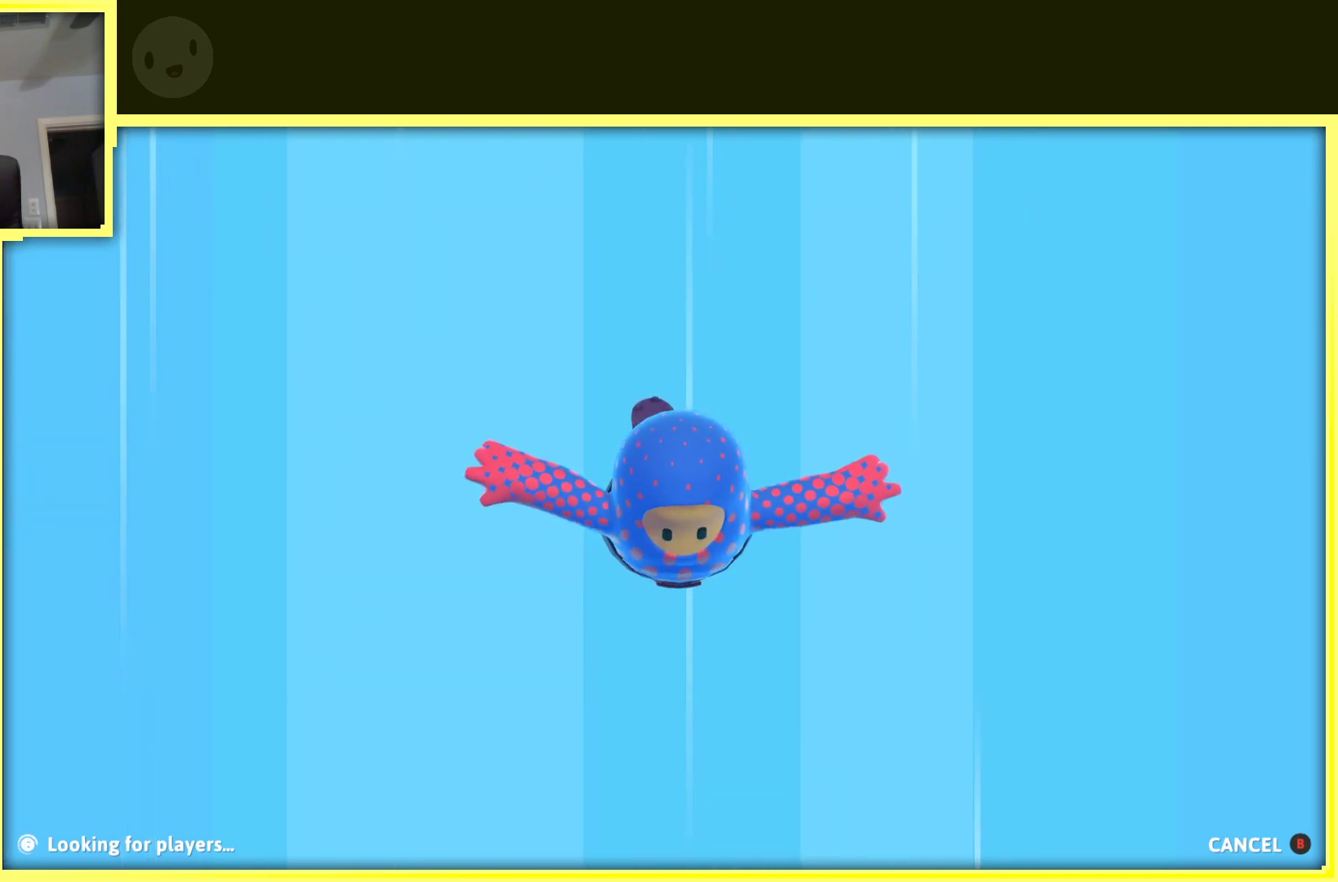
{"buttons": [], "left_stick": "down", "right_stick": "center", "events": [[450, "left_stick", "down"]]}
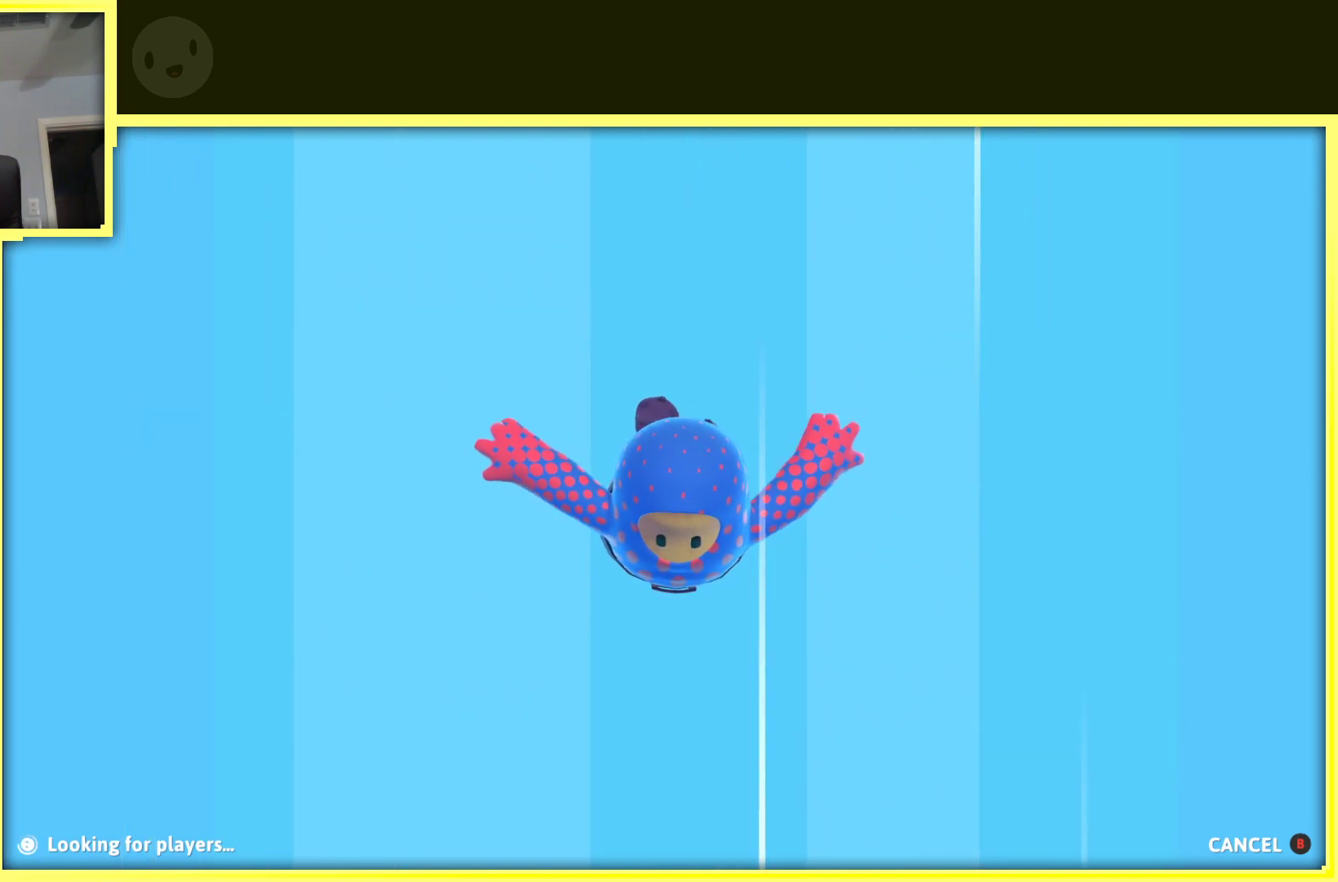
{"buttons": [], "left_stick": "left", "right_stick": "center", "events": [[33, "left_stick", "down-left"], [217, "left_stick", "up-left"], [450, "left_stick", "left"]]}
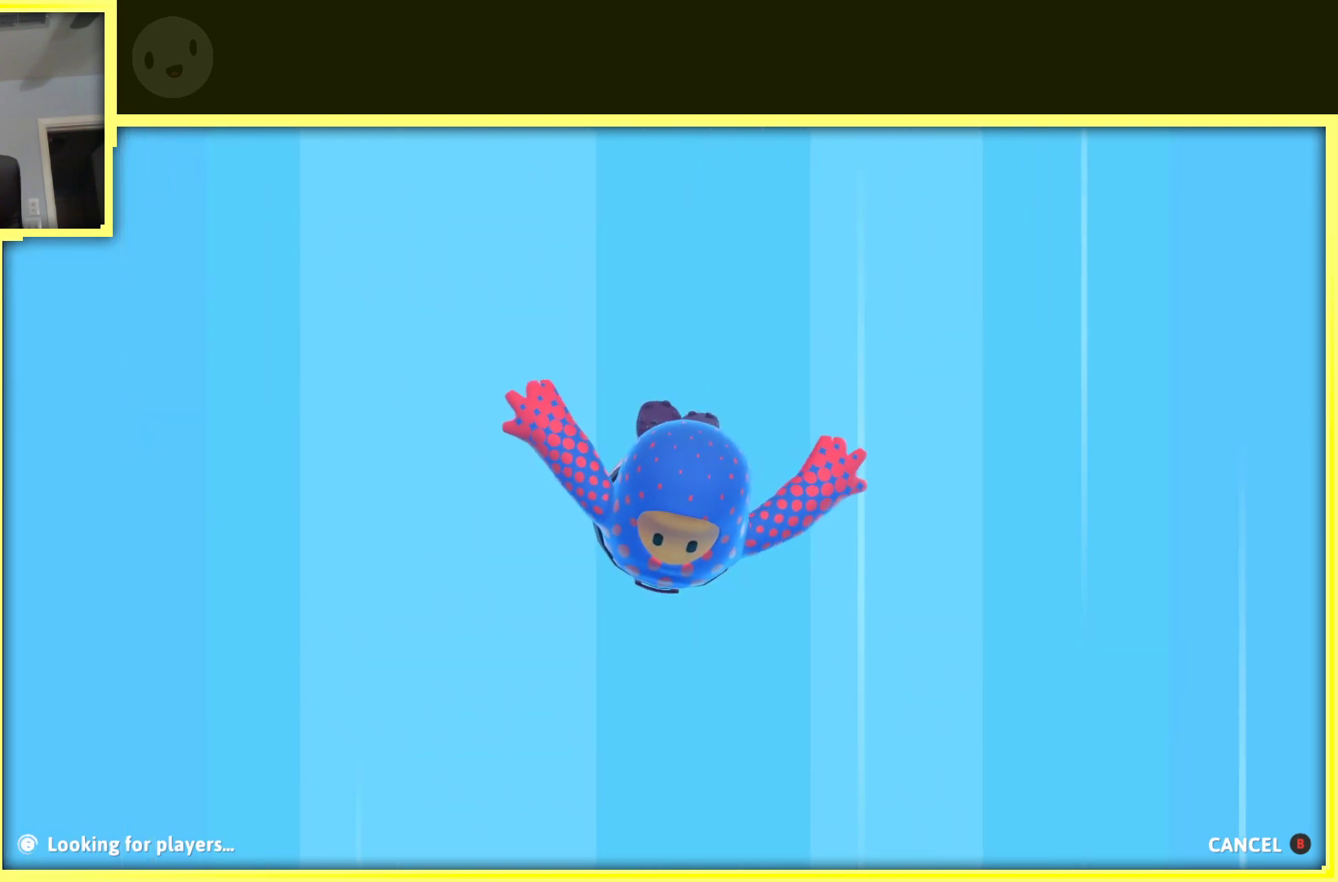
{"buttons": [], "left_stick": "up-right", "right_stick": "center", "events": [[50, "left_stick", "down-left"], [233, "left_stick", "down-right"], [367, "left_stick", "up-right"]]}
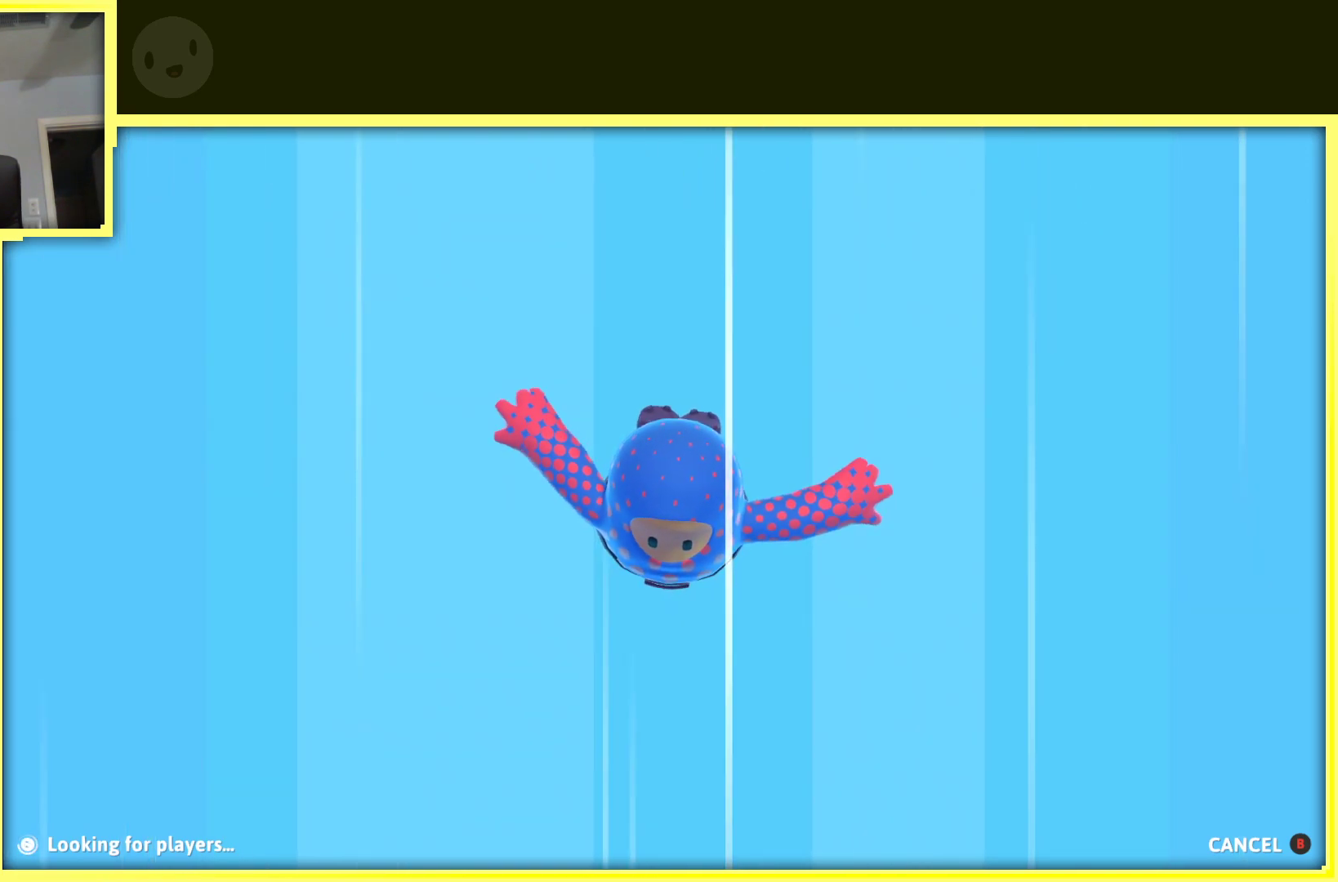
{"buttons": [], "left_stick": "up-right", "right_stick": "center", "events": [[17, "left_stick", "up-left"], [67, "left_stick", "left"], [217, "left_stick", "down"], [333, "left_stick", "right"], [433, "left_stick", "up-right"]]}
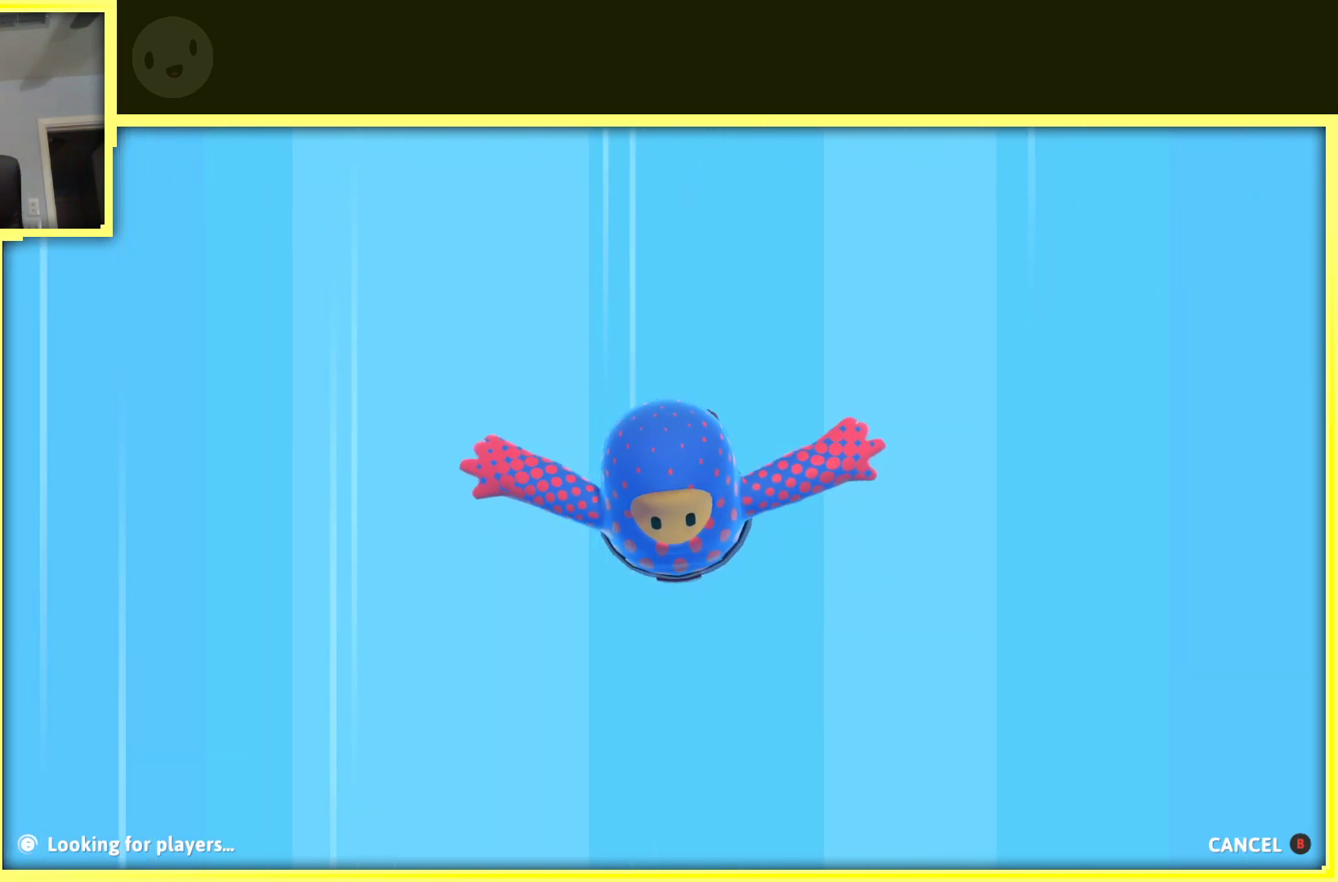
{"buttons": [], "left_stick": "down-right", "right_stick": "center", "events": [[17, "left_stick", "up"], [167, "left_stick", "up-left"], [267, "left_stick", "left"], [400, "left_stick", "down"], [500, "left_stick", "down-right"]]}
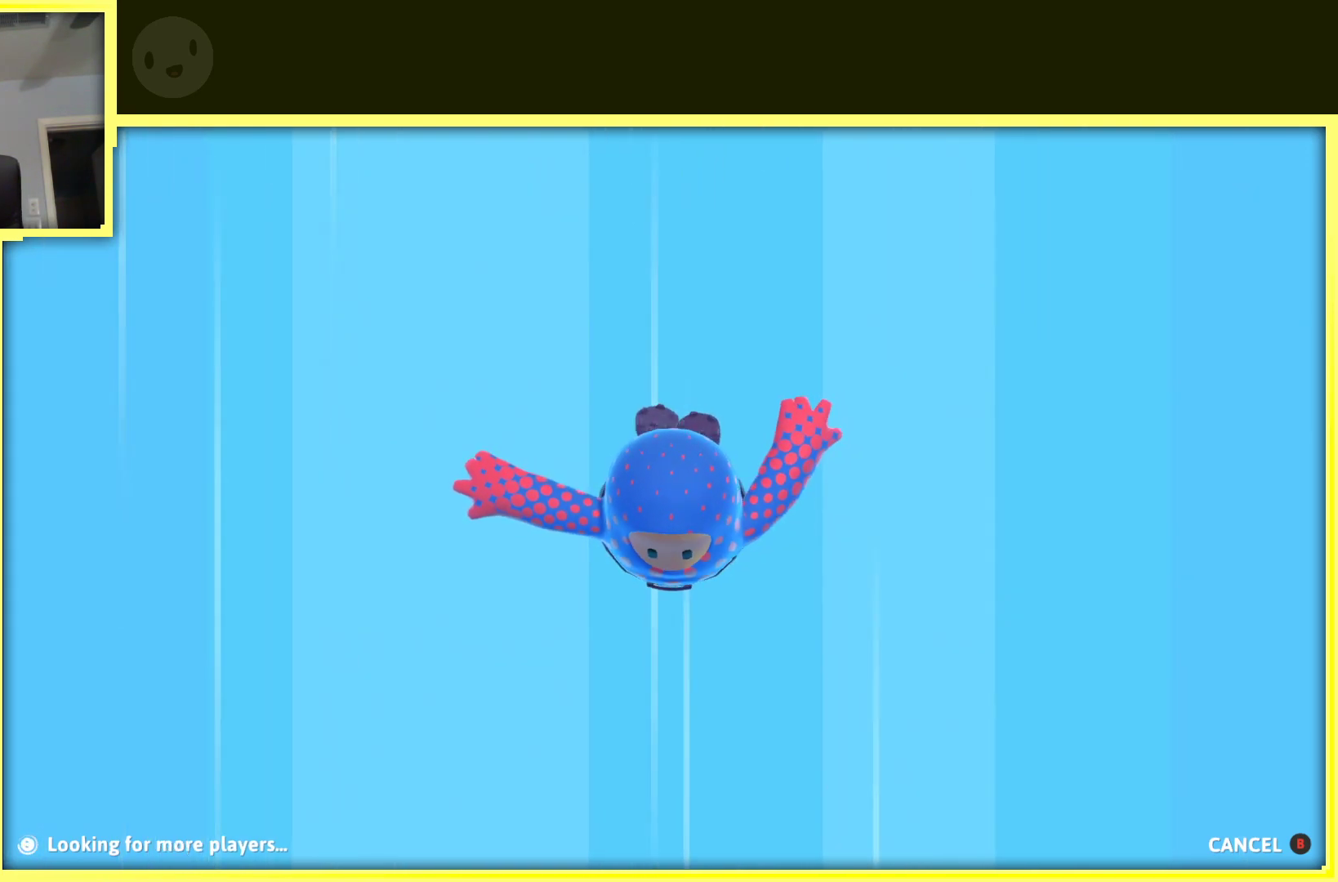
{"buttons": [], "left_stick": "up-left", "right_stick": "center", "events": [[117, "left_stick", "right"], [267, "left_stick", "up-right"], [383, "left_stick", "up"], [500, "left_stick", "up-left"]]}
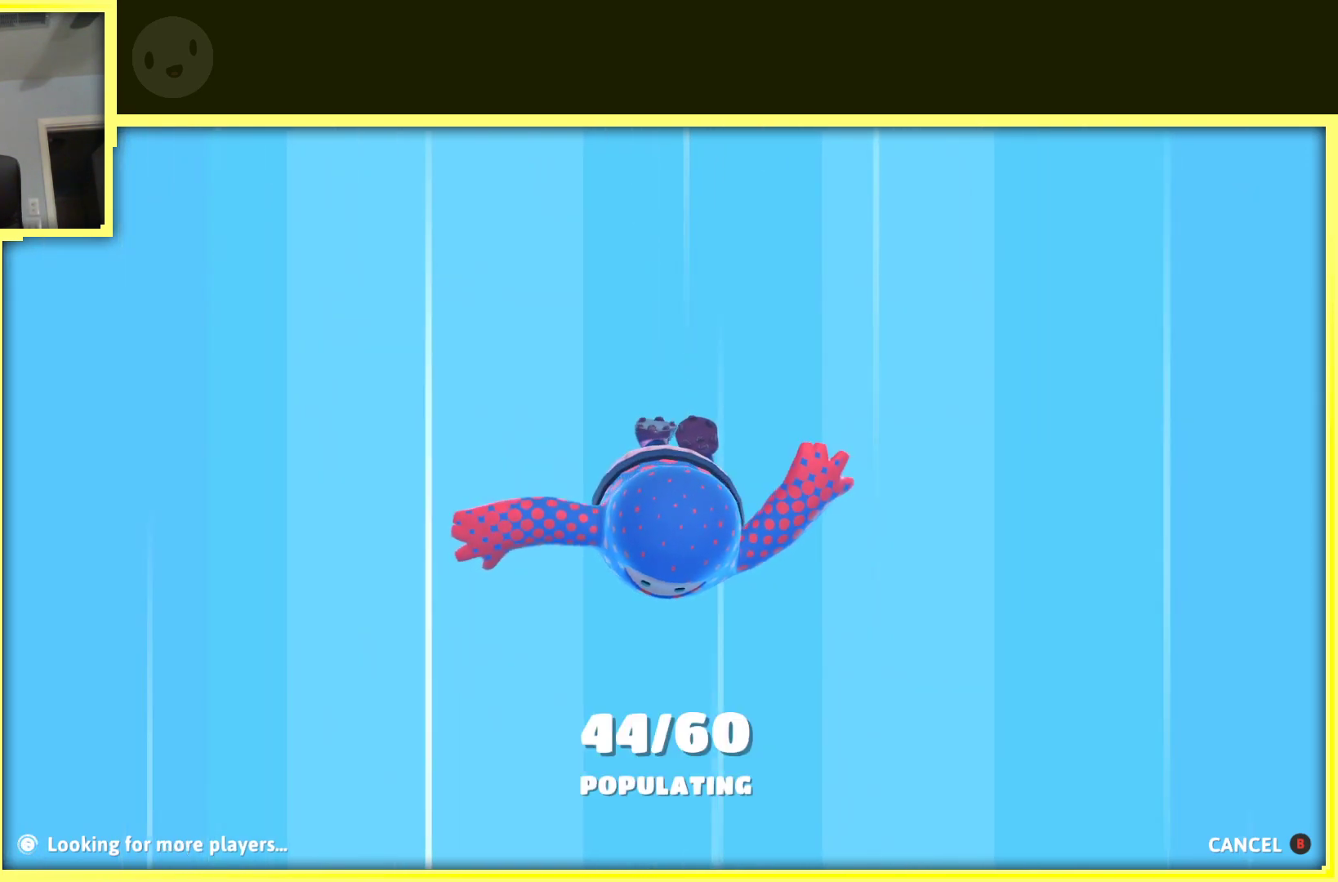
{"buttons": [], "left_stick": "left", "right_stick": "center", "events": [[200, "left_stick", "left"]]}
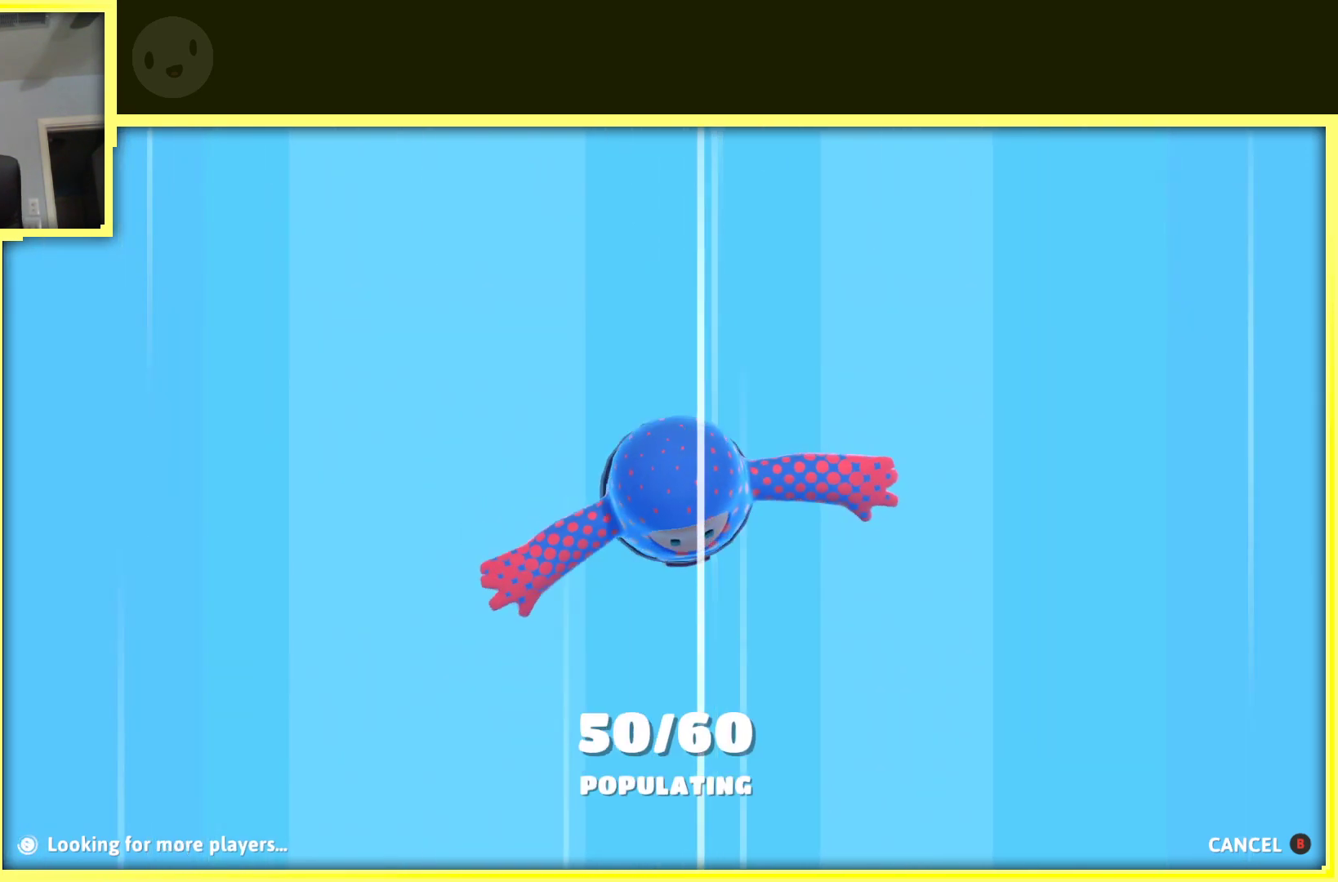
{"buttons": [], "left_stick": "center", "right_stick": "center", "events": [[333, "left_stick", "center"]]}
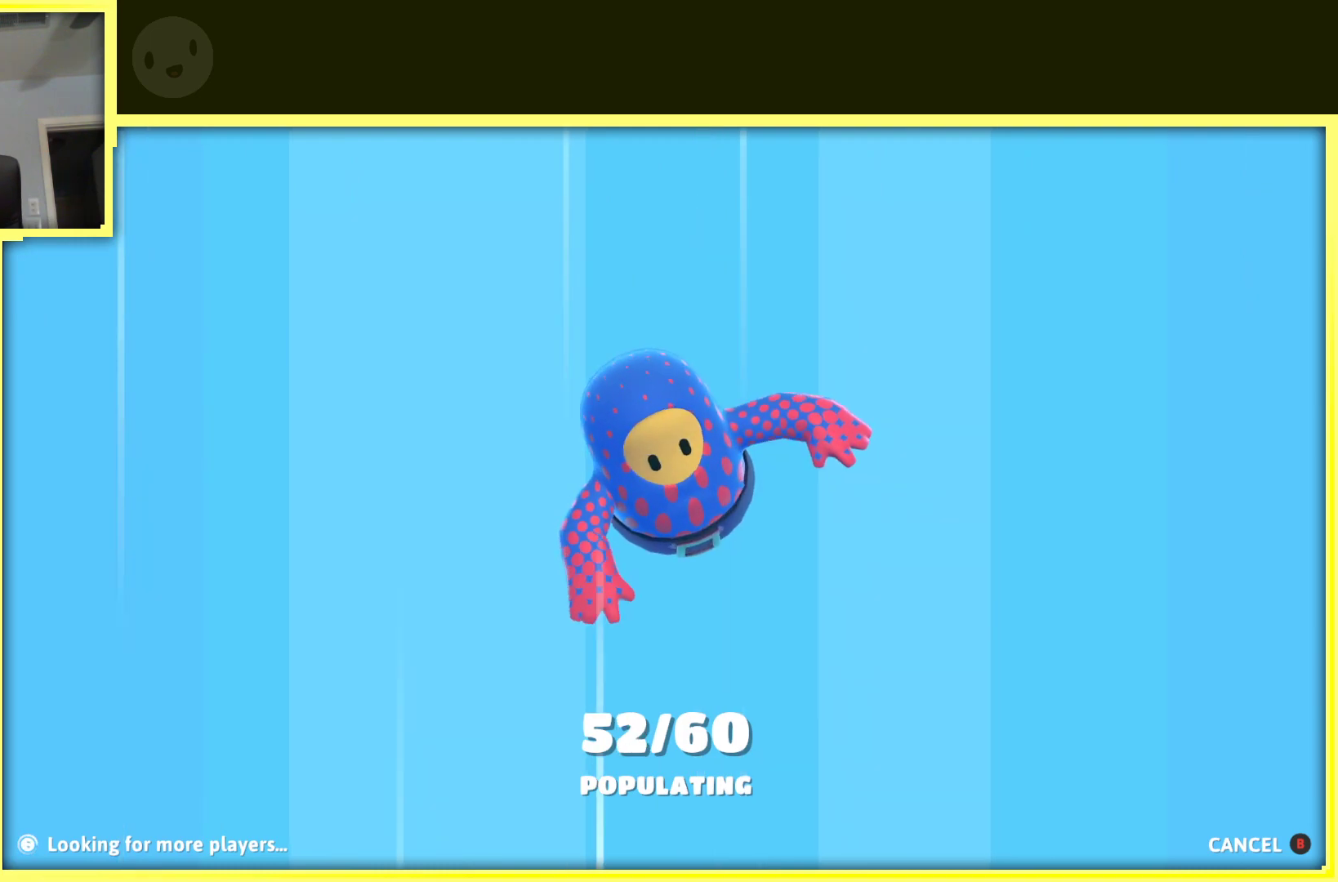
{"buttons": [], "left_stick": "center", "right_stick": "center", "events": []}
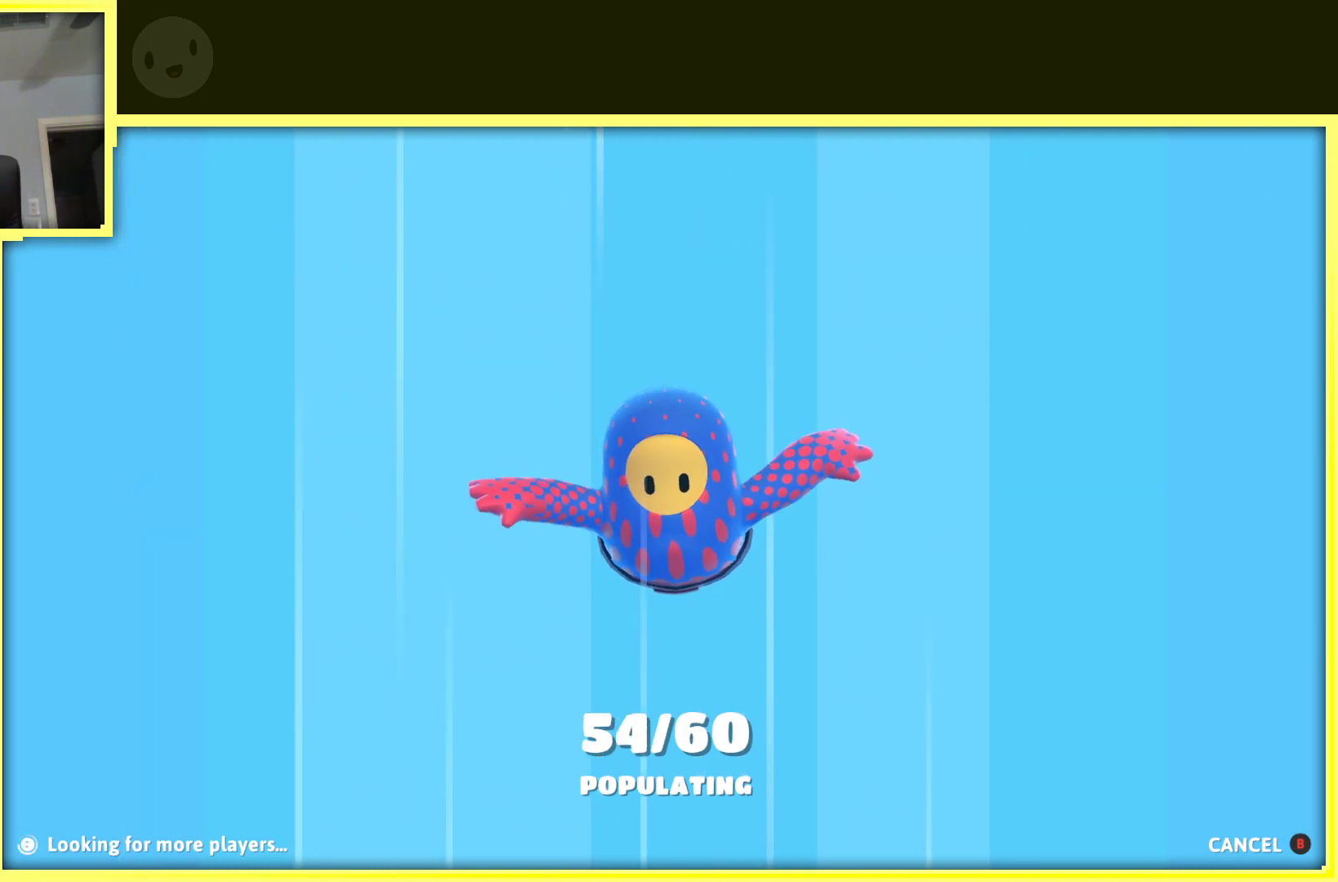
{"buttons": [], "left_stick": "center", "right_stick": "center", "events": []}
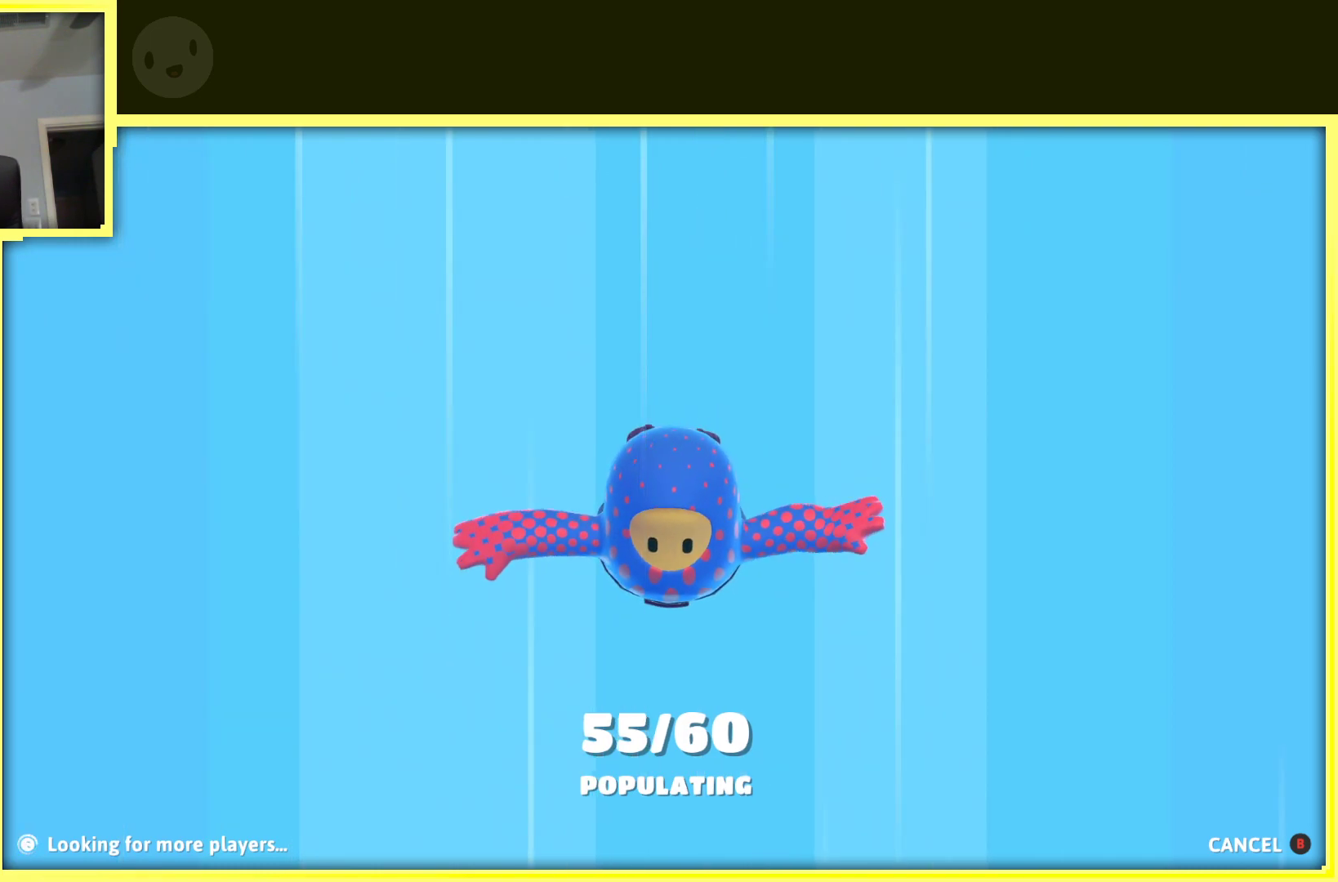
{"buttons": [], "left_stick": "center", "right_stick": "center", "events": []}
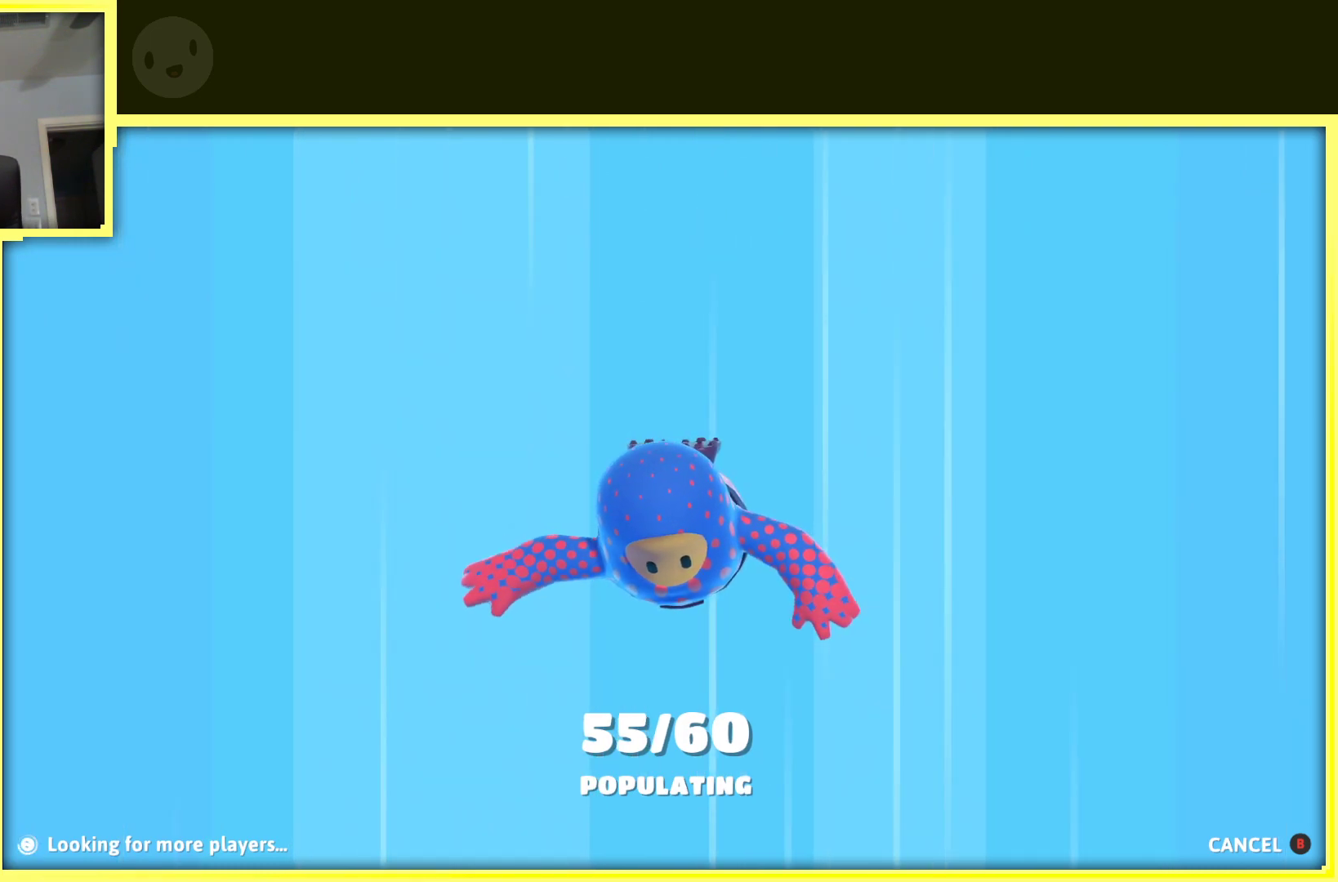
{"buttons": [], "left_stick": "center", "right_stick": "center", "events": []}
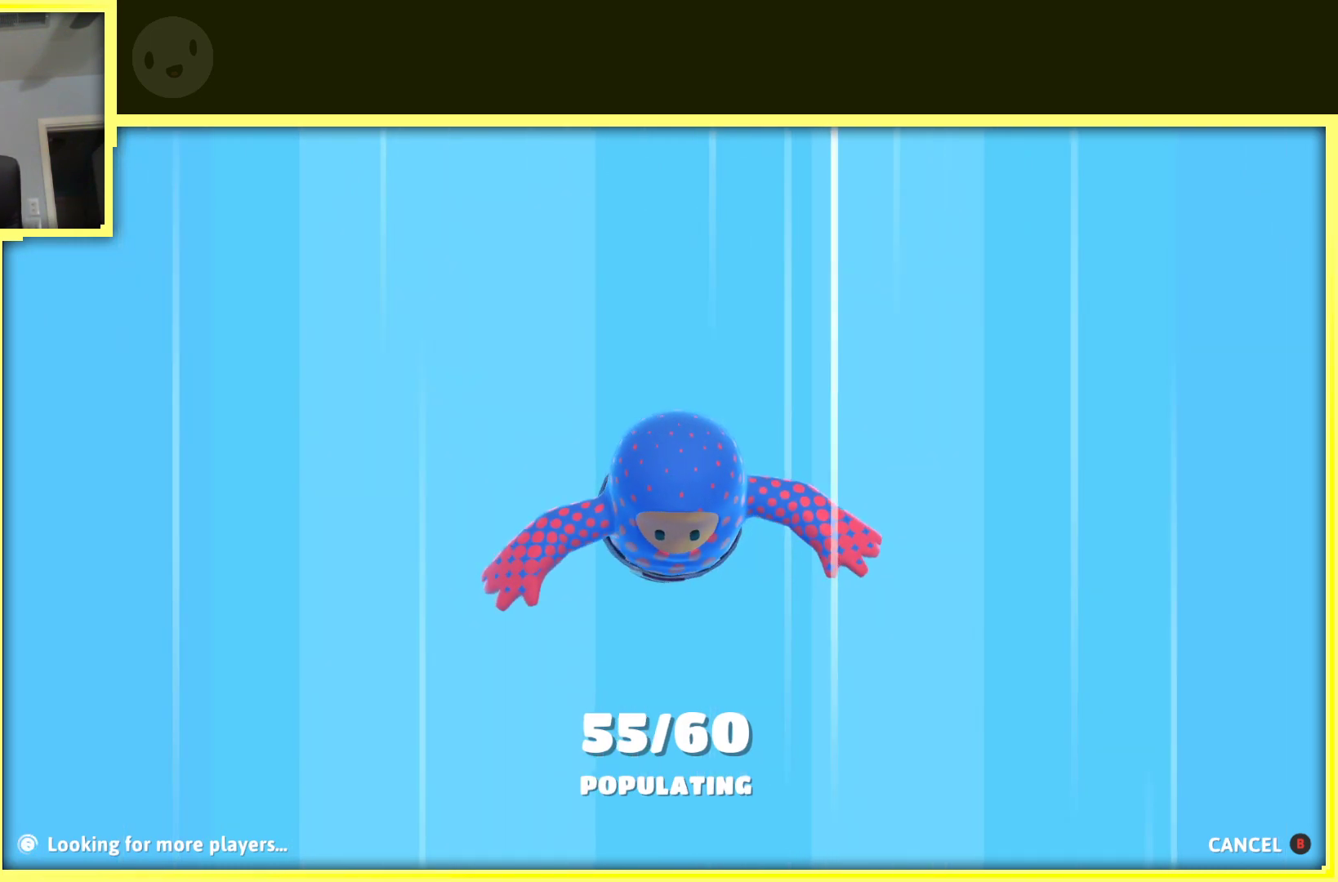
{"buttons": [], "left_stick": "center", "right_stick": "center", "events": []}
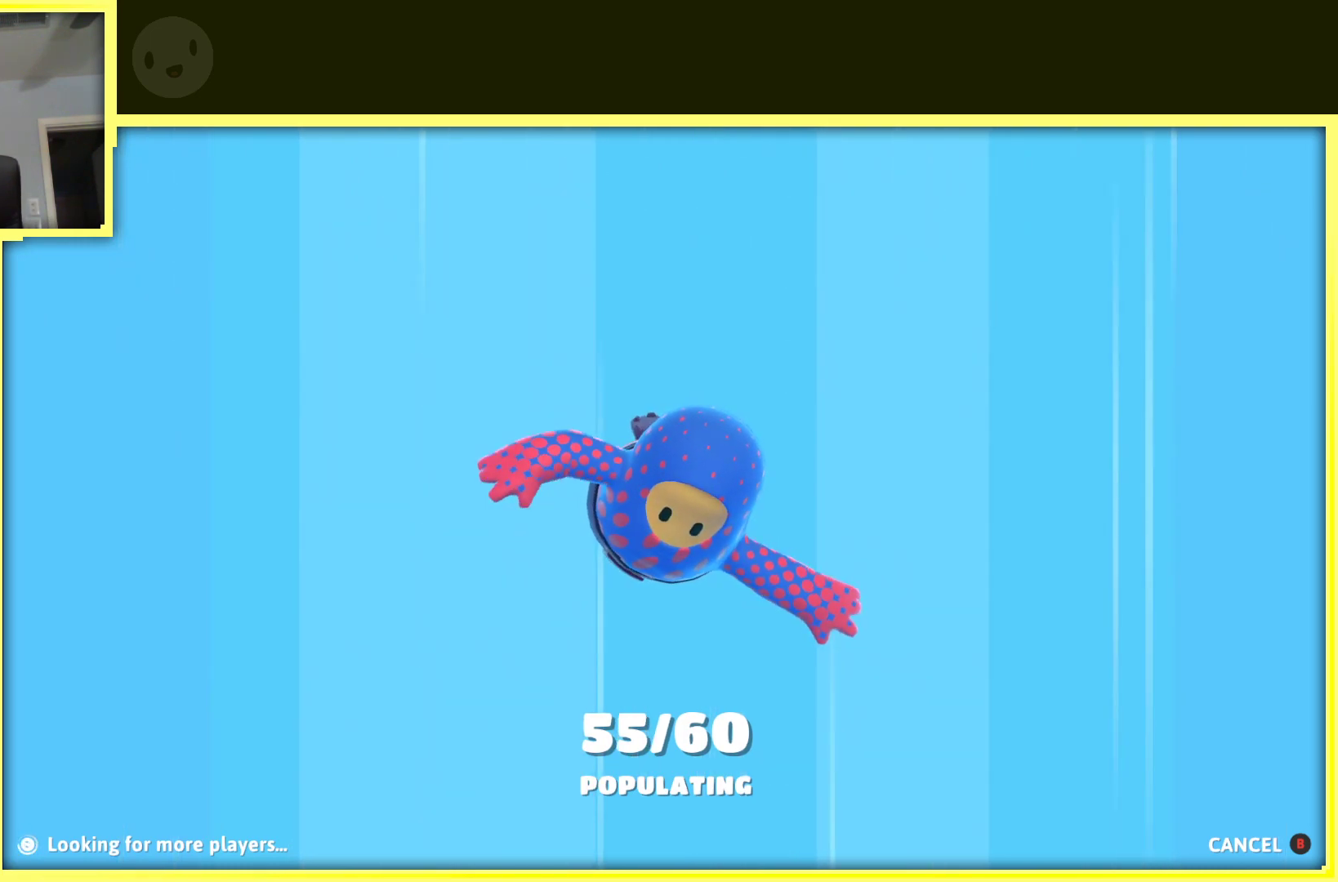
{"buttons": [], "left_stick": "center", "right_stick": "center", "events": []}
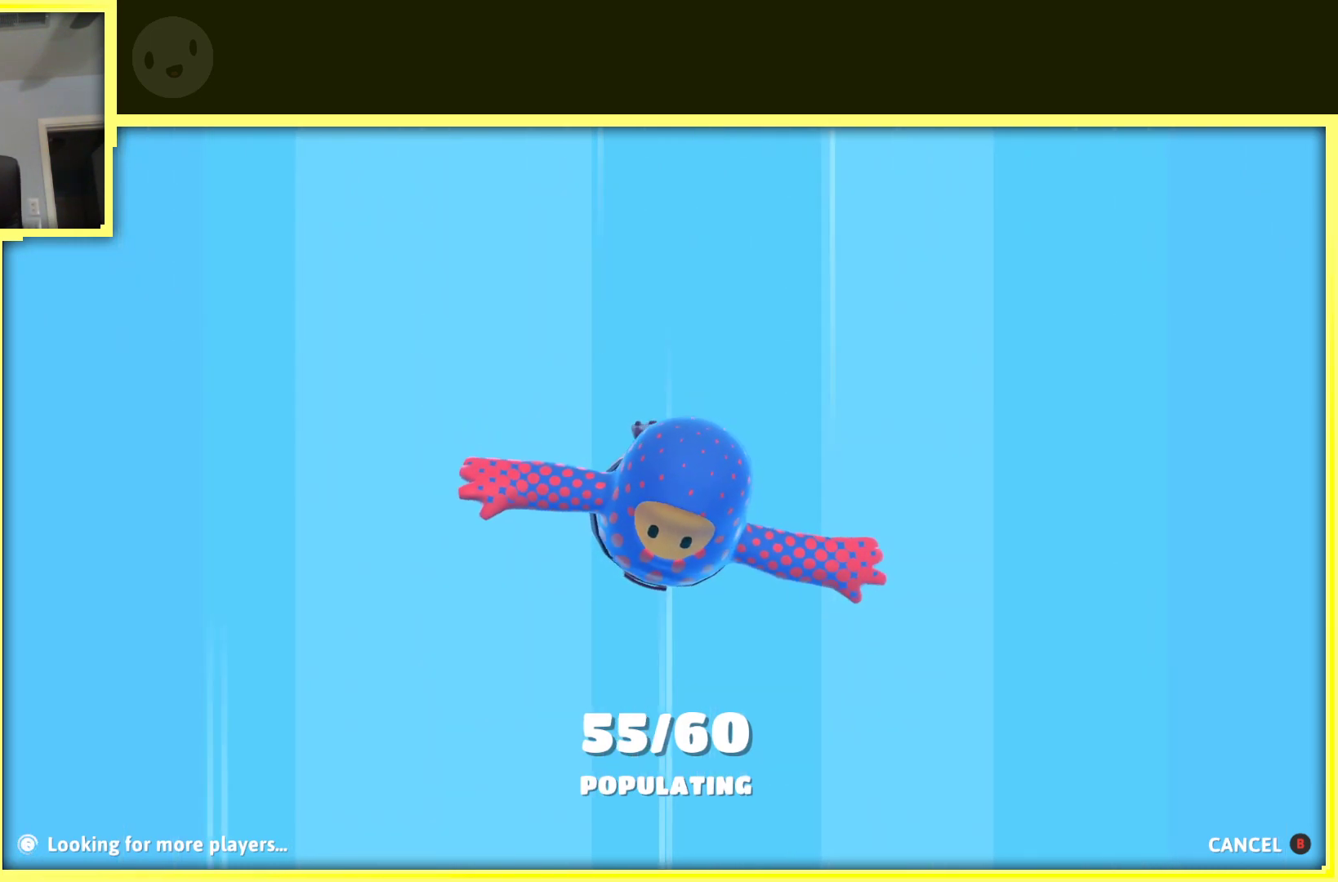
{"buttons": [], "left_stick": "center", "right_stick": "center", "events": []}
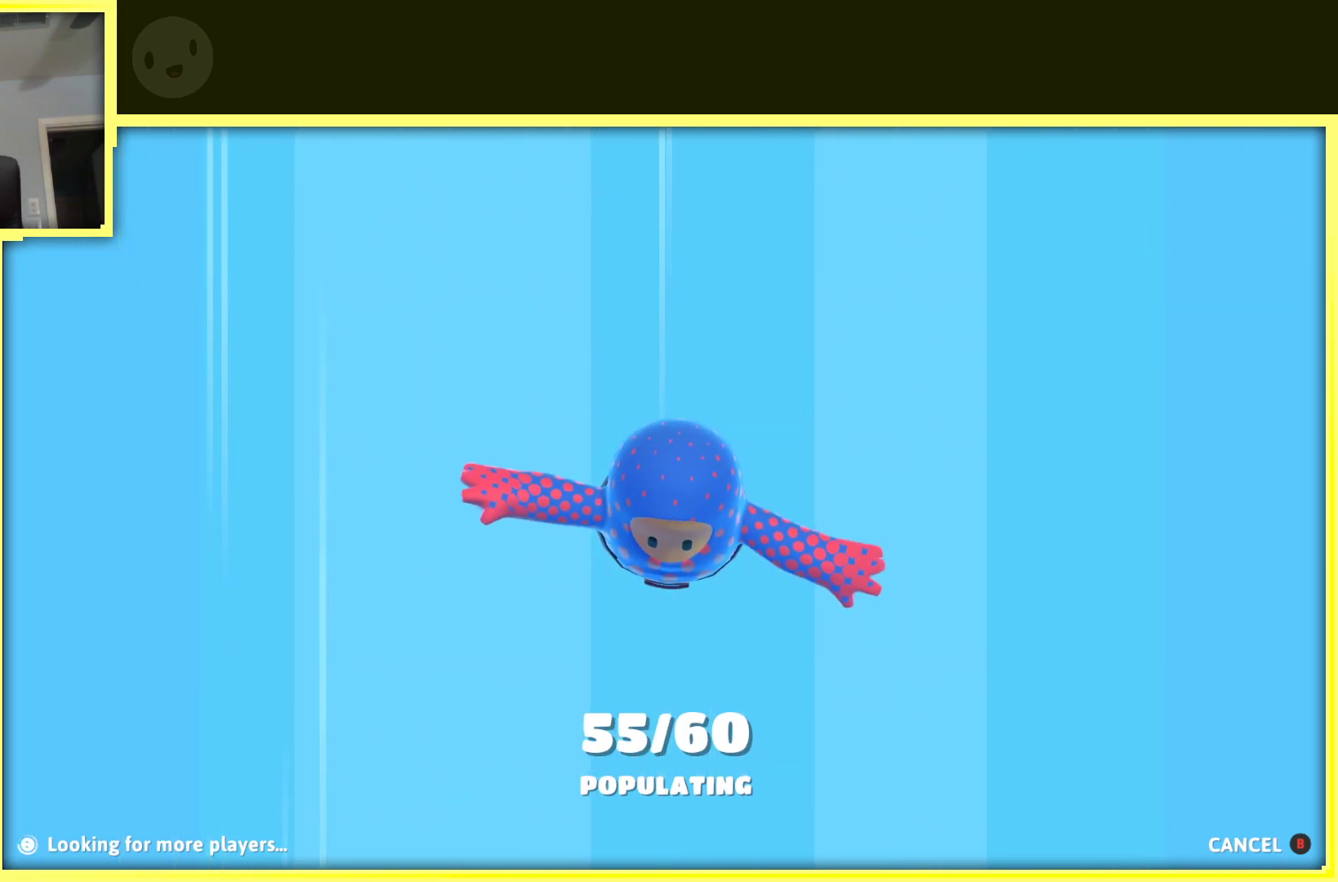
{"buttons": [], "left_stick": "center", "right_stick": "center", "events": []}
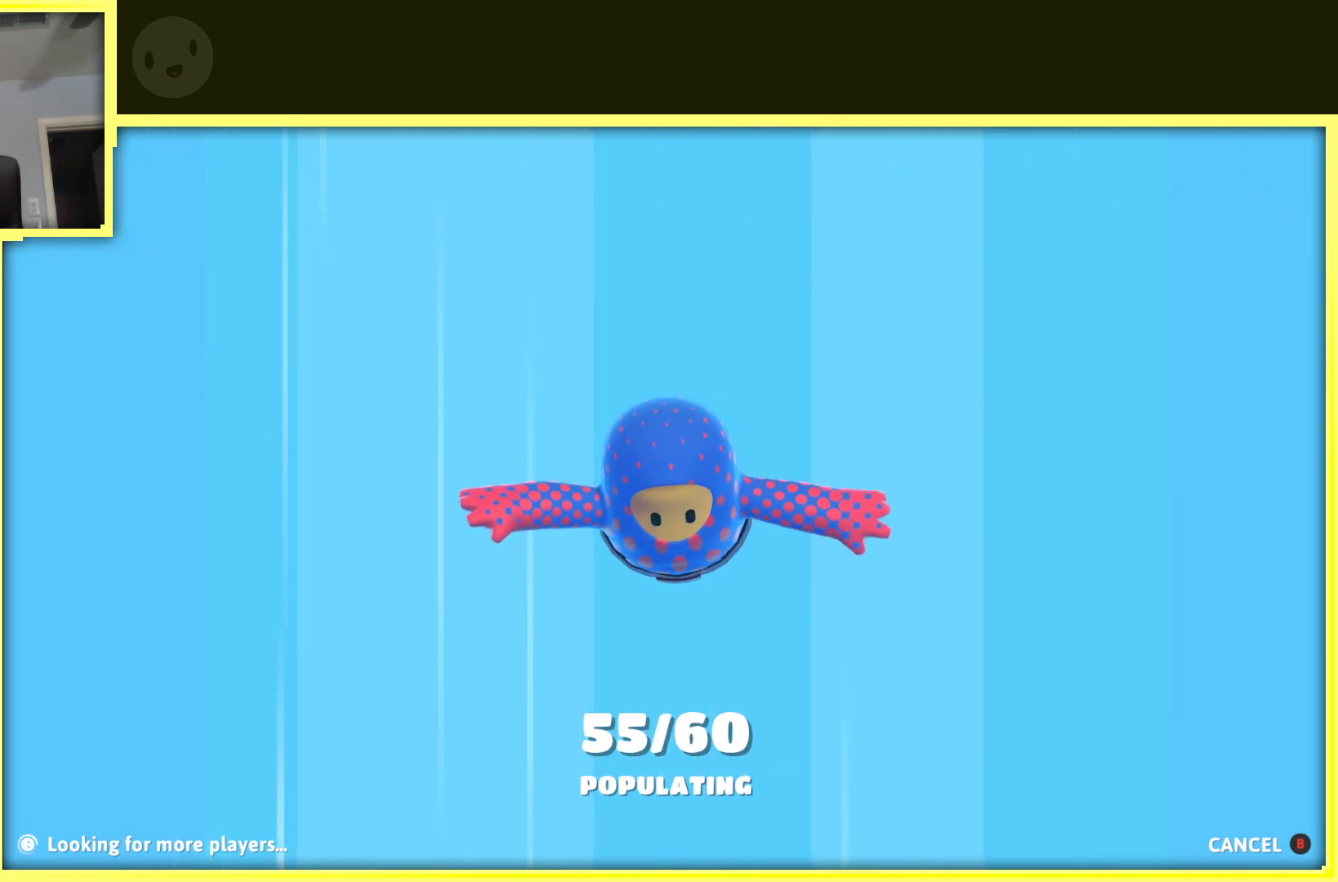
{"buttons": [], "left_stick": "center", "right_stick": "center", "events": []}
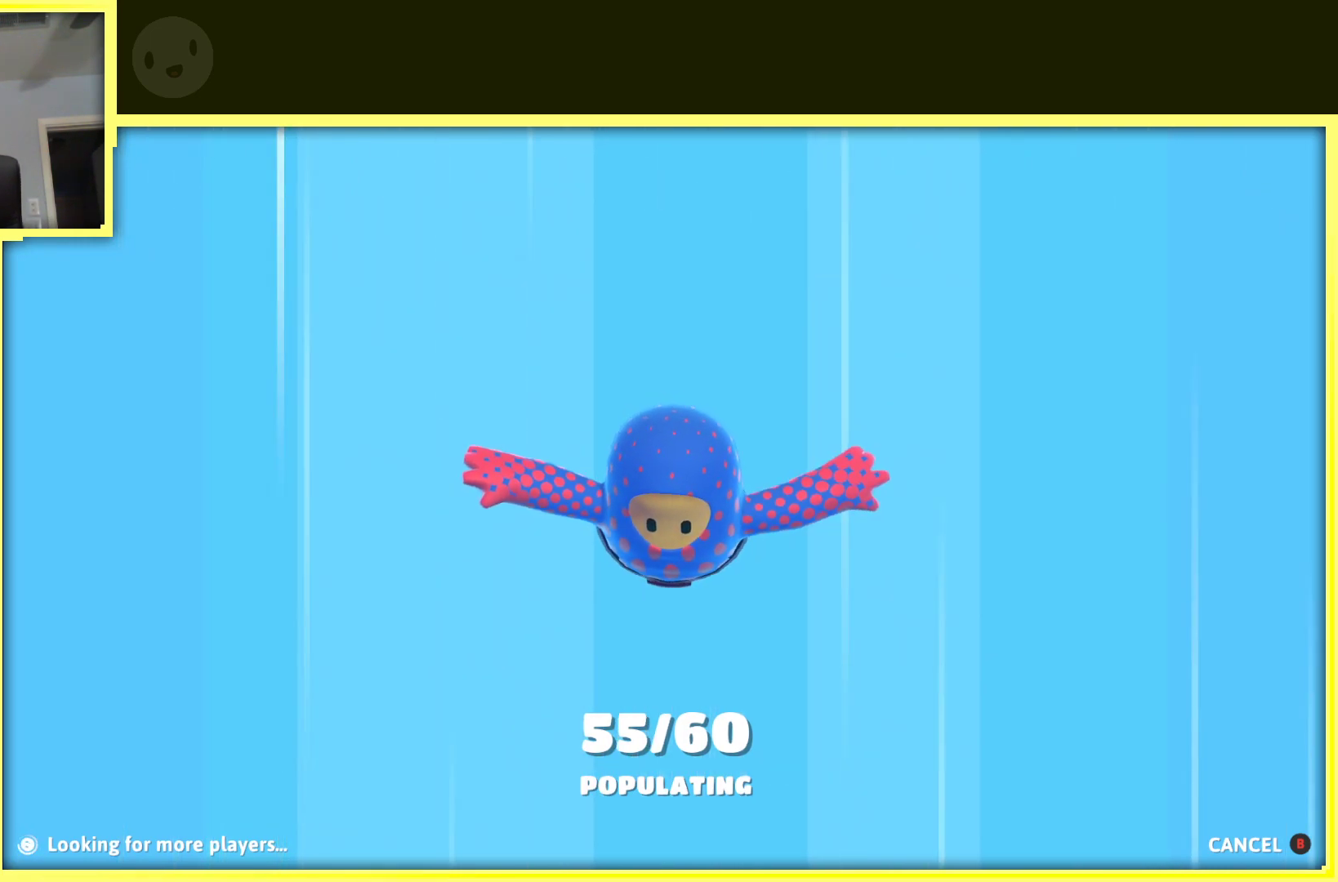
{"buttons": [], "left_stick": "center", "right_stick": "center", "events": [[33, "left_stick", "up"], [233, "left_stick", "center"]]}
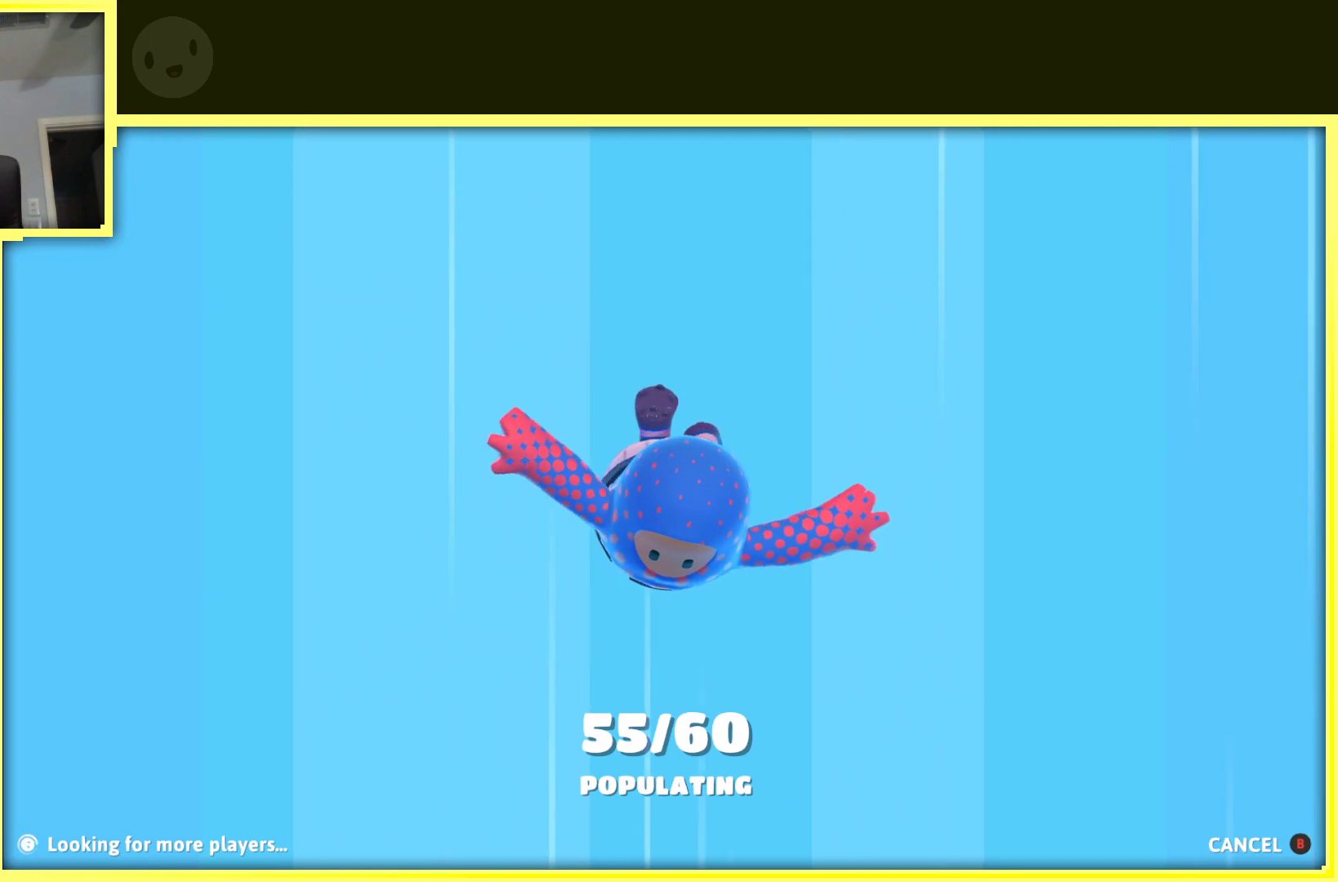
{"buttons": [], "left_stick": "up-left", "right_stick": "up-right", "events": [[217, "left_stick", "up-left"], [500, "right_stick", "up-right"]]}
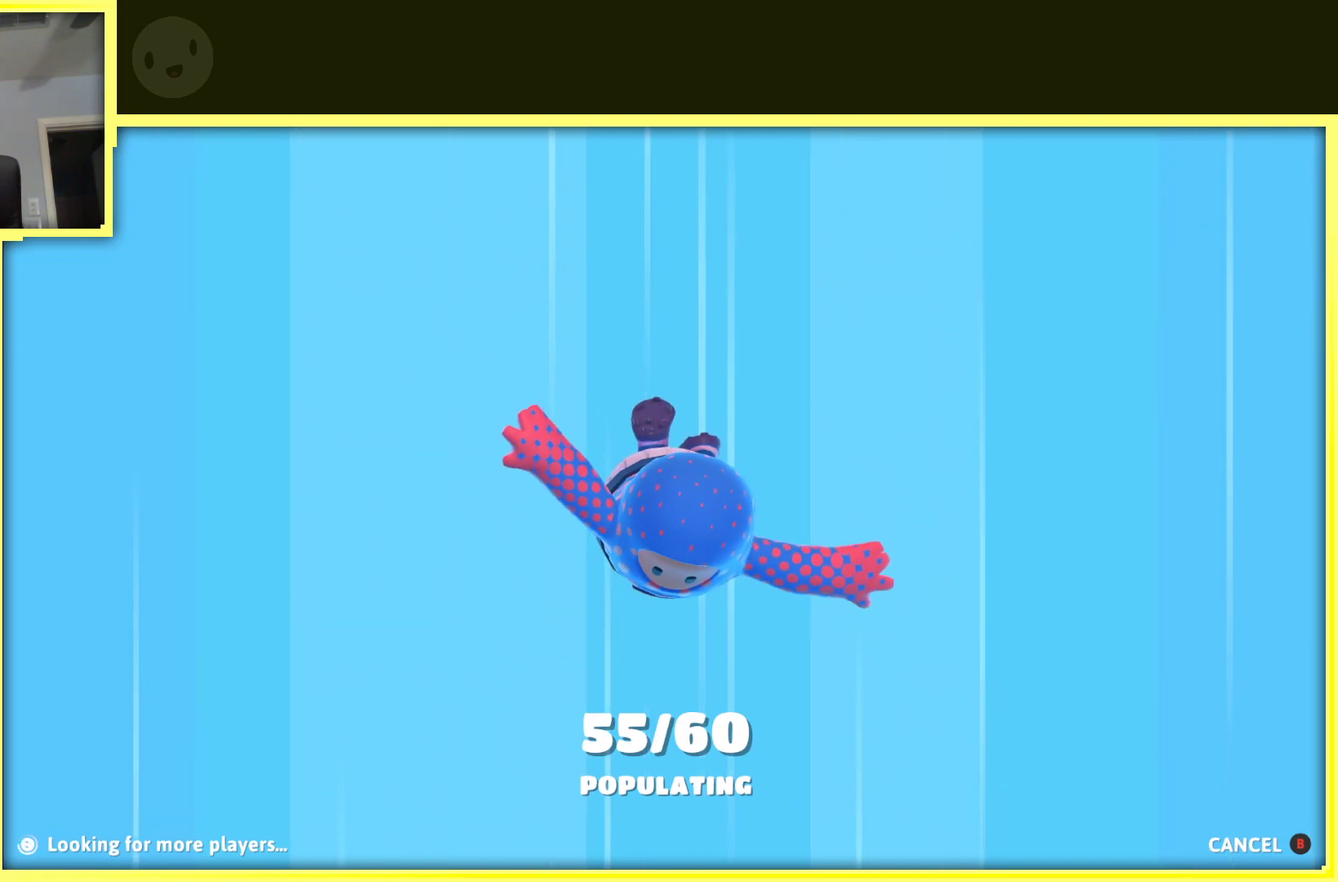
{"buttons": [], "left_stick": "center", "right_stick": "center", "events": [[317, "right_stick", "center"], [400, "left_stick", "center"]]}
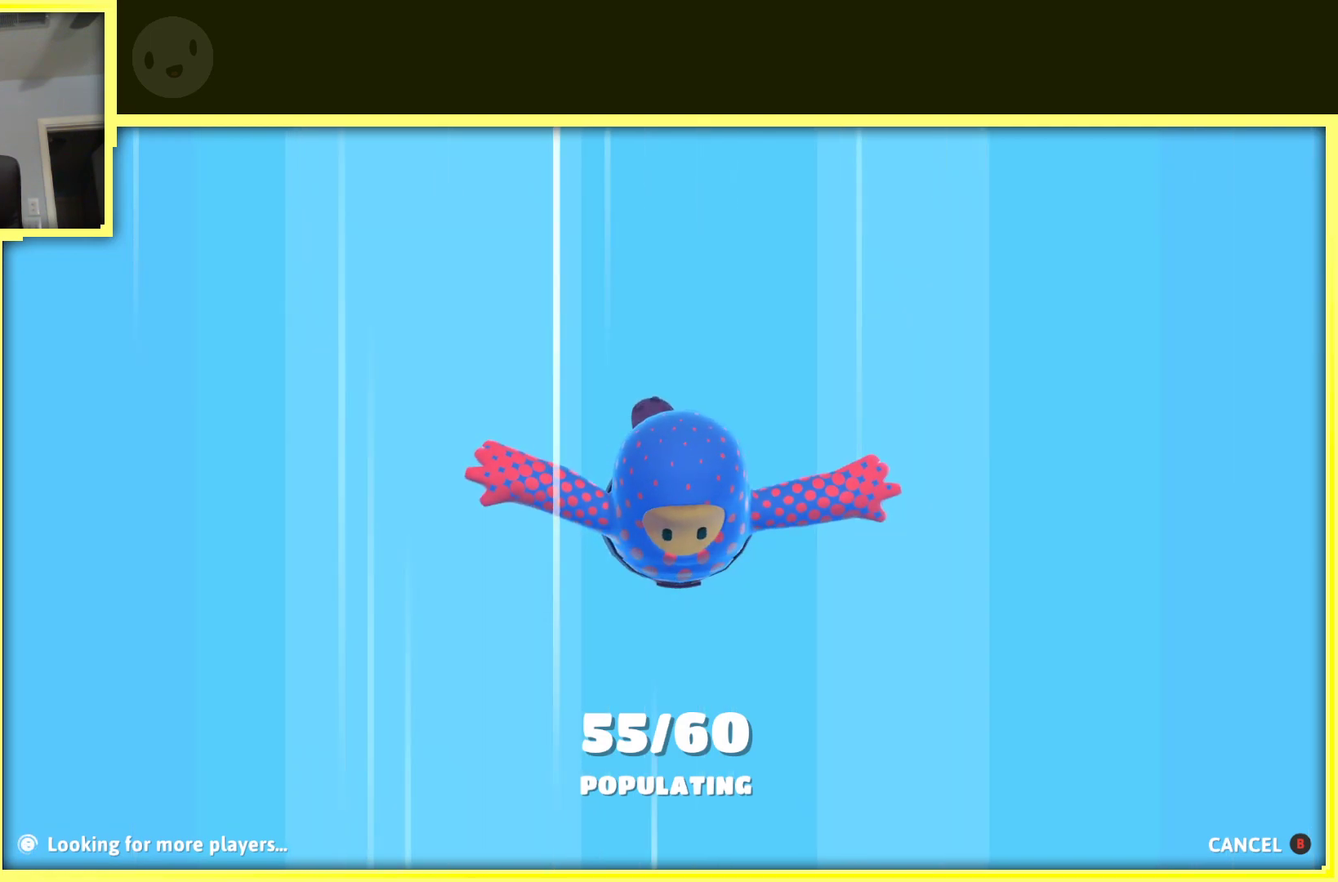
{"buttons": [], "left_stick": "center", "right_stick": "up-right", "events": [[167, "right_stick", "right"], [250, "right_stick", "up-right"]]}
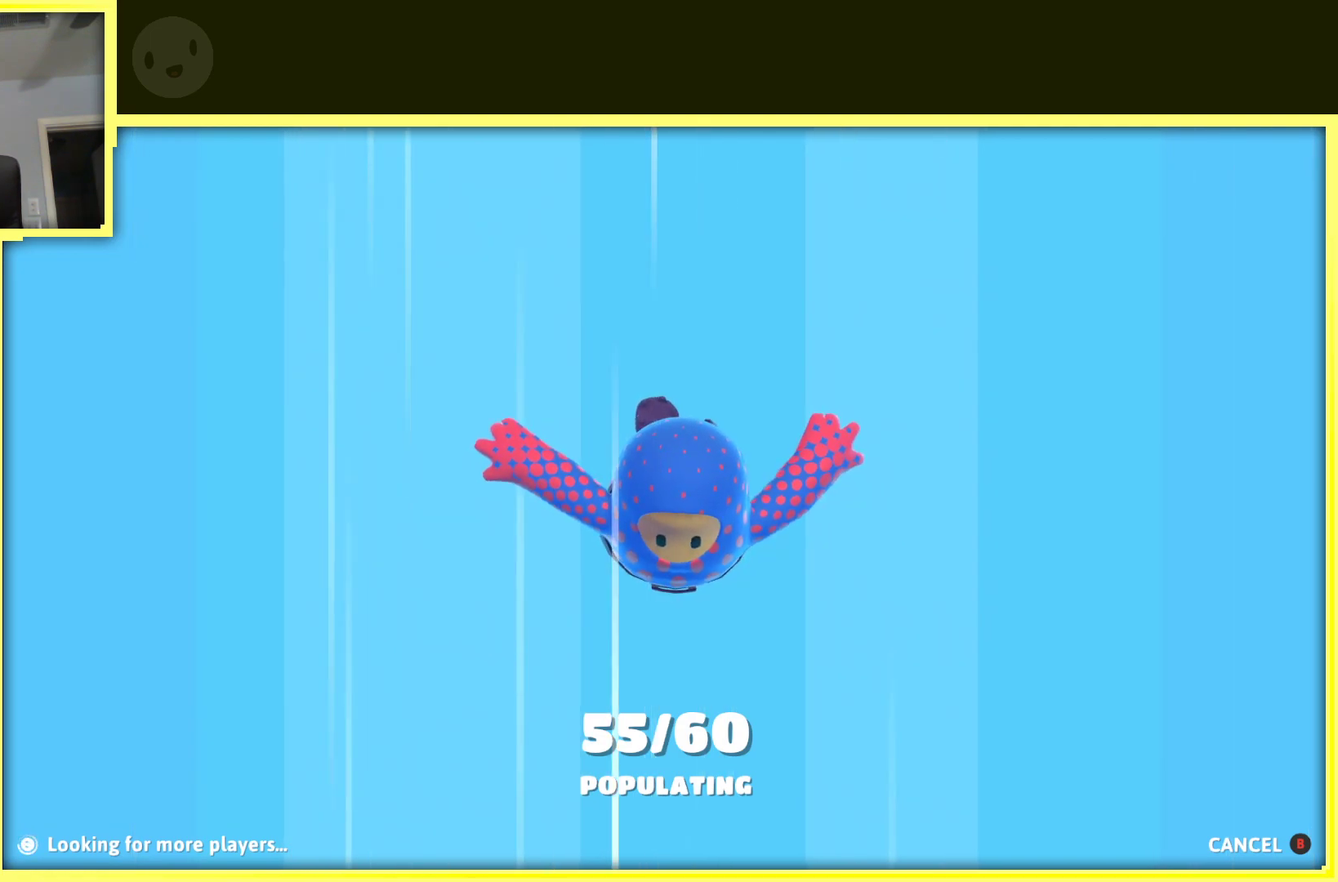
{"buttons": [], "left_stick": "up", "right_stick": "center", "events": [[133, "right_stick", "center"], [300, "left_stick", "up"]]}
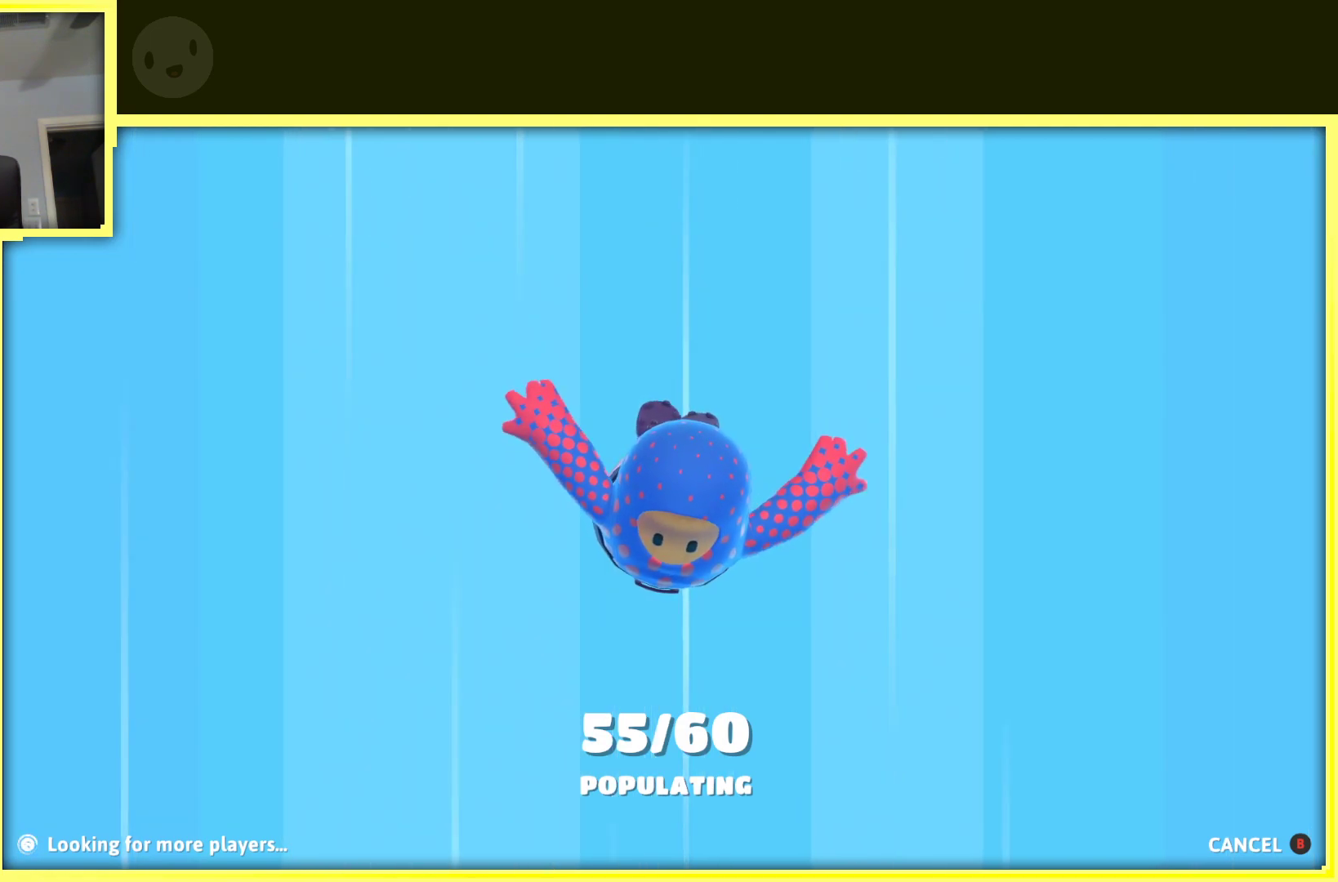
{"buttons": [], "left_stick": "up", "right_stick": "center", "events": []}